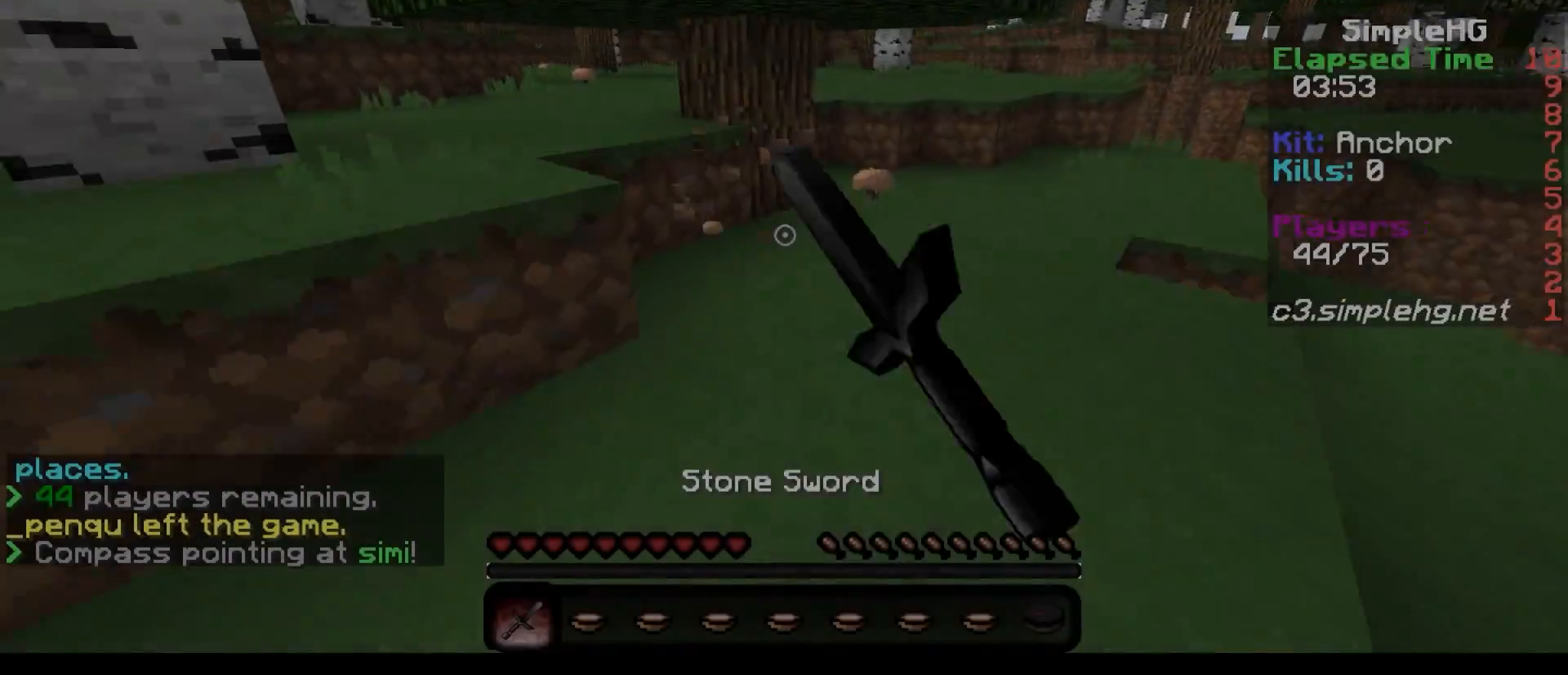
Gameplay with keyboard; each line is a JSON object with the keys held at the frame after it. "events" lists presses ("down") and releases ("up") of "a", "d", "s" and "w" between this image and that frame as [ms after this image, input, new state], when the widget could be followed in between. No other keys are recorded. Mouse input is not recorded.
{"keys": ["w"], "events": []}
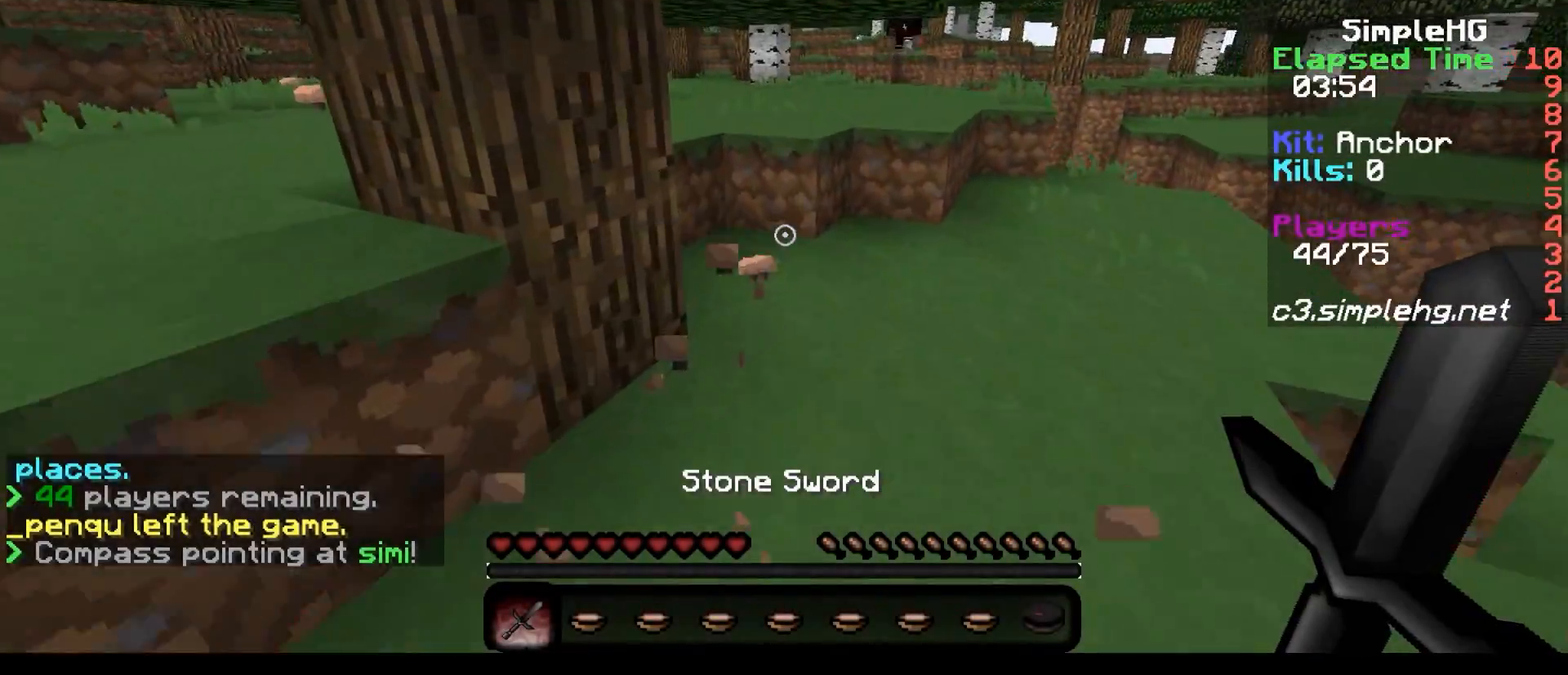
{"keys": ["d", "w"], "events": [[333, "d", "down"]]}
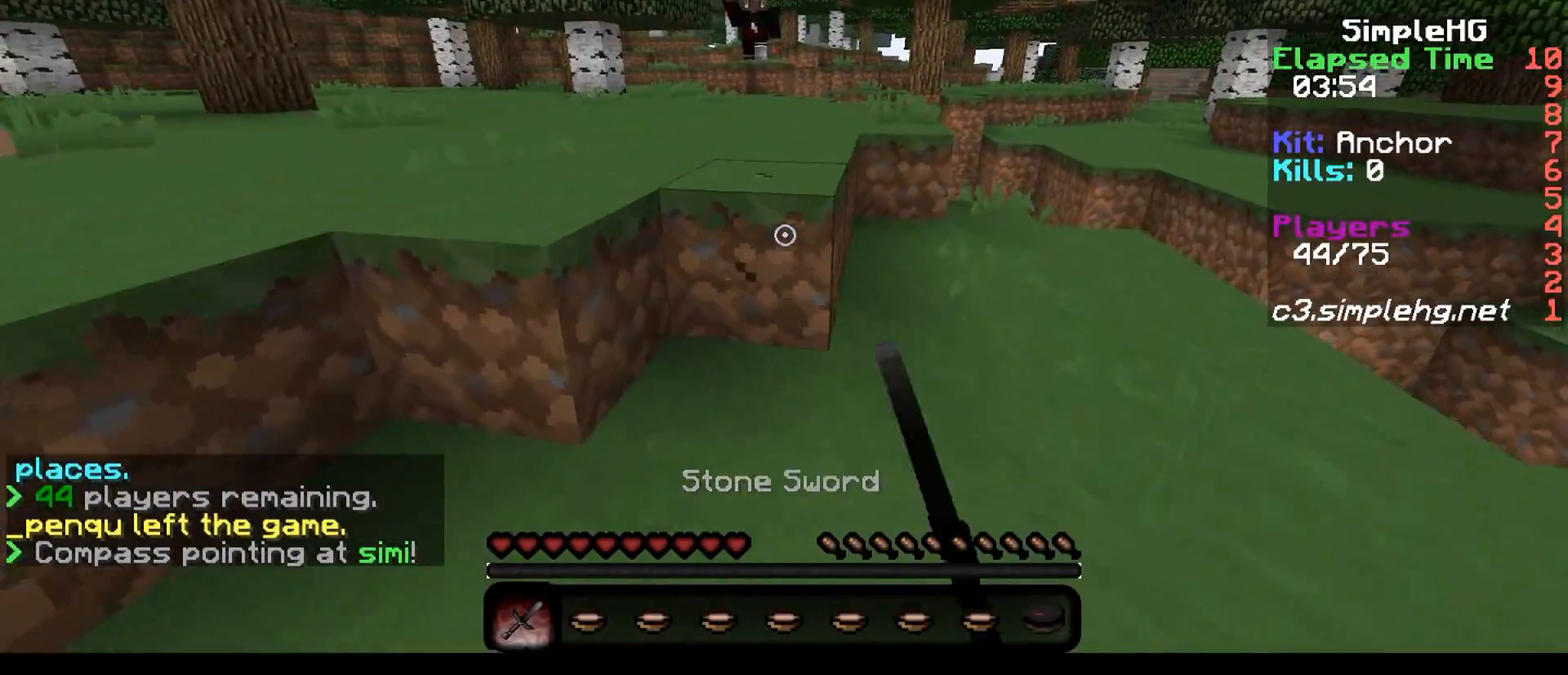
{"keys": ["w"], "events": [[233, "d", "up"]]}
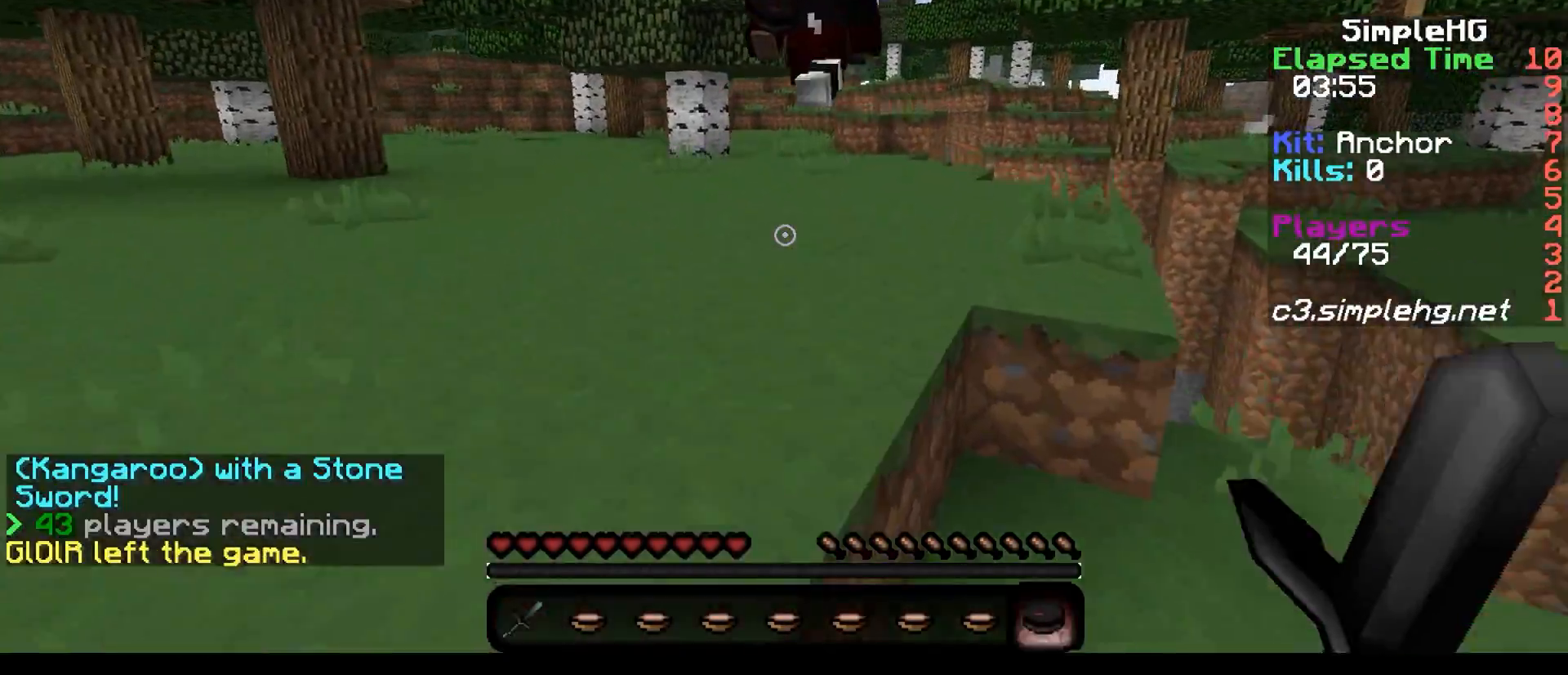
{"keys": ["a", "w"]}
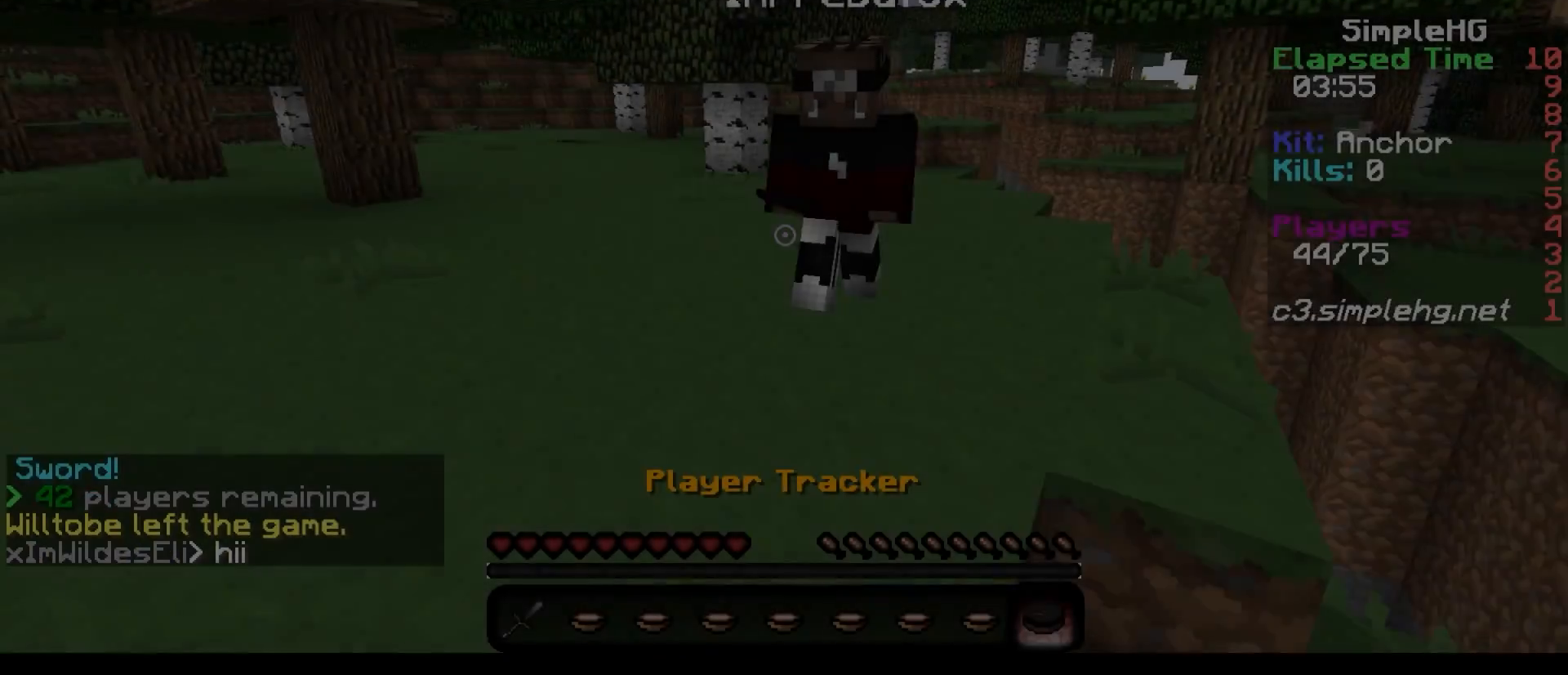
{"keys": ["a", "w"], "events": []}
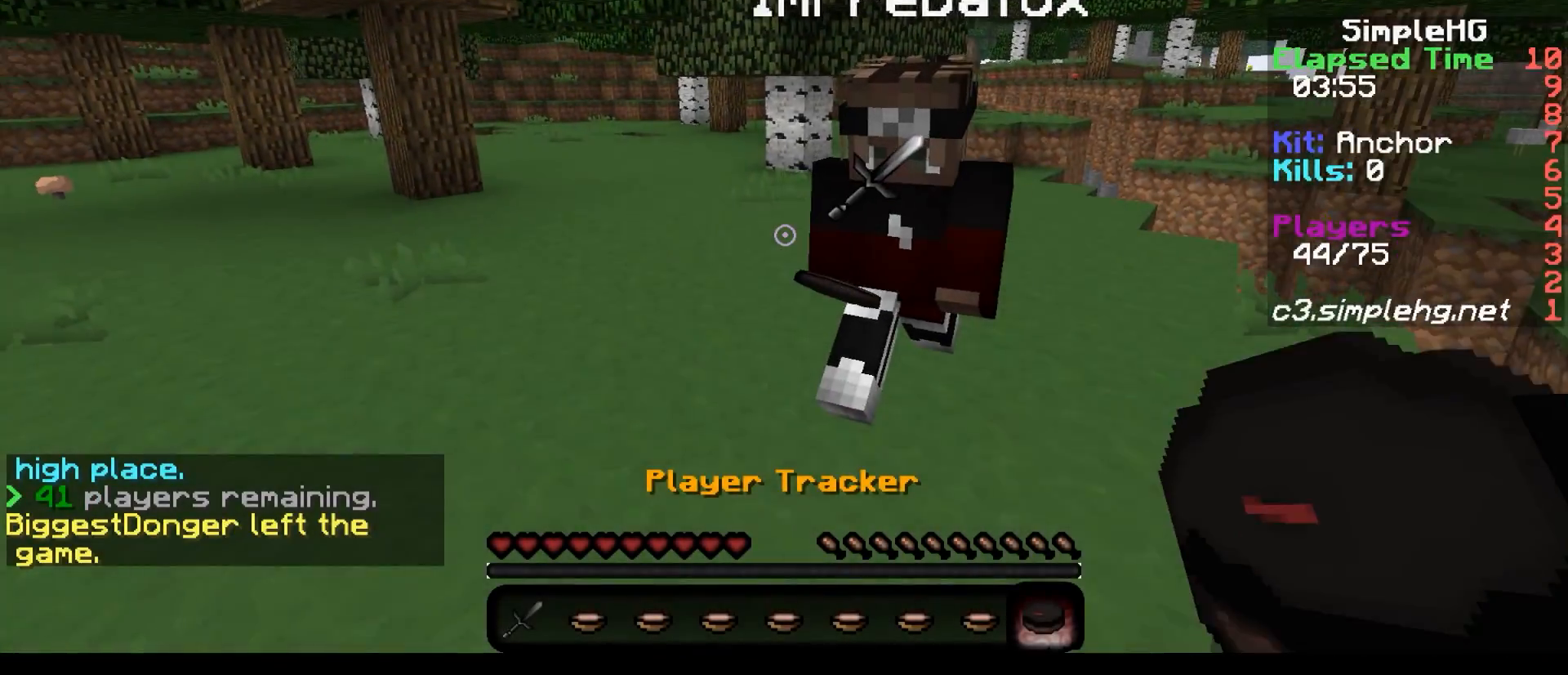
{"keys": ["a", "w"], "events": []}
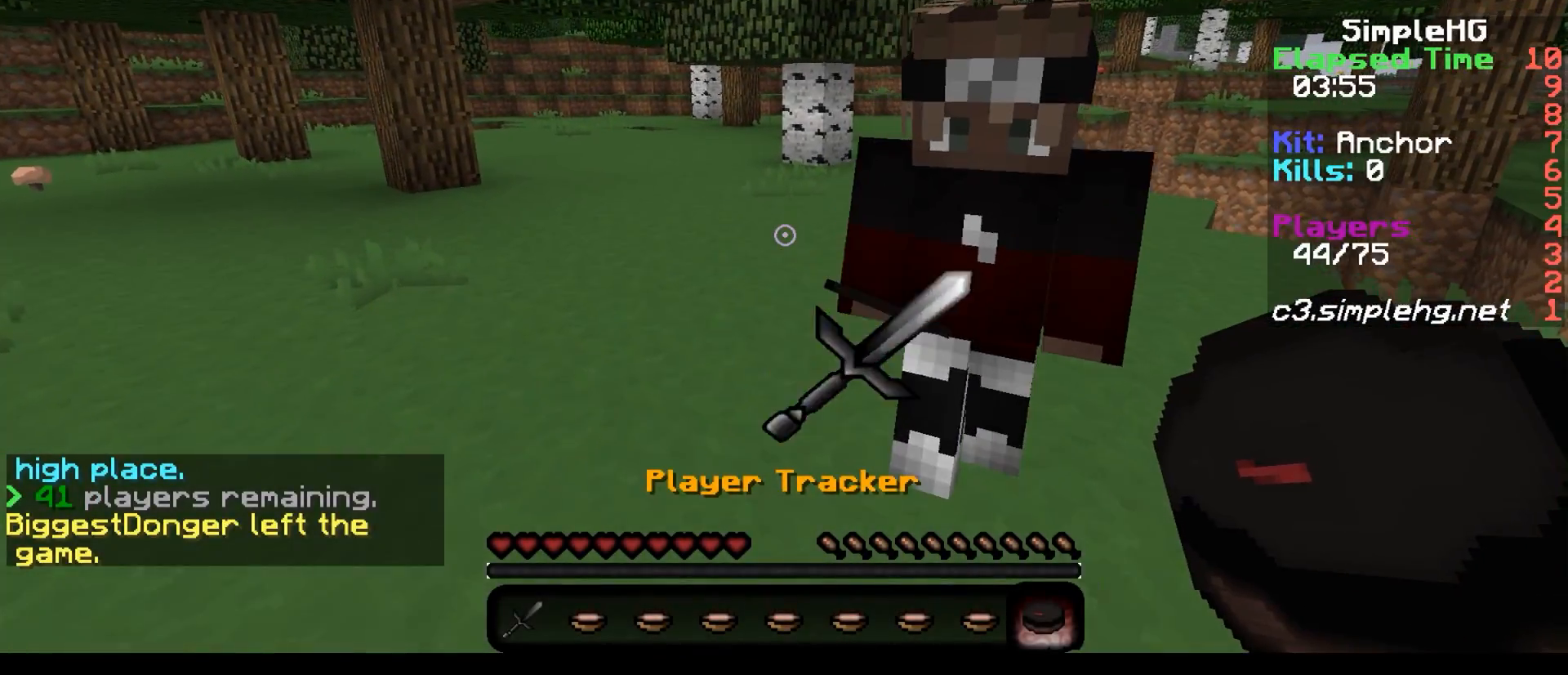
{"keys": ["w"], "events": [[133, "a", "up"]]}
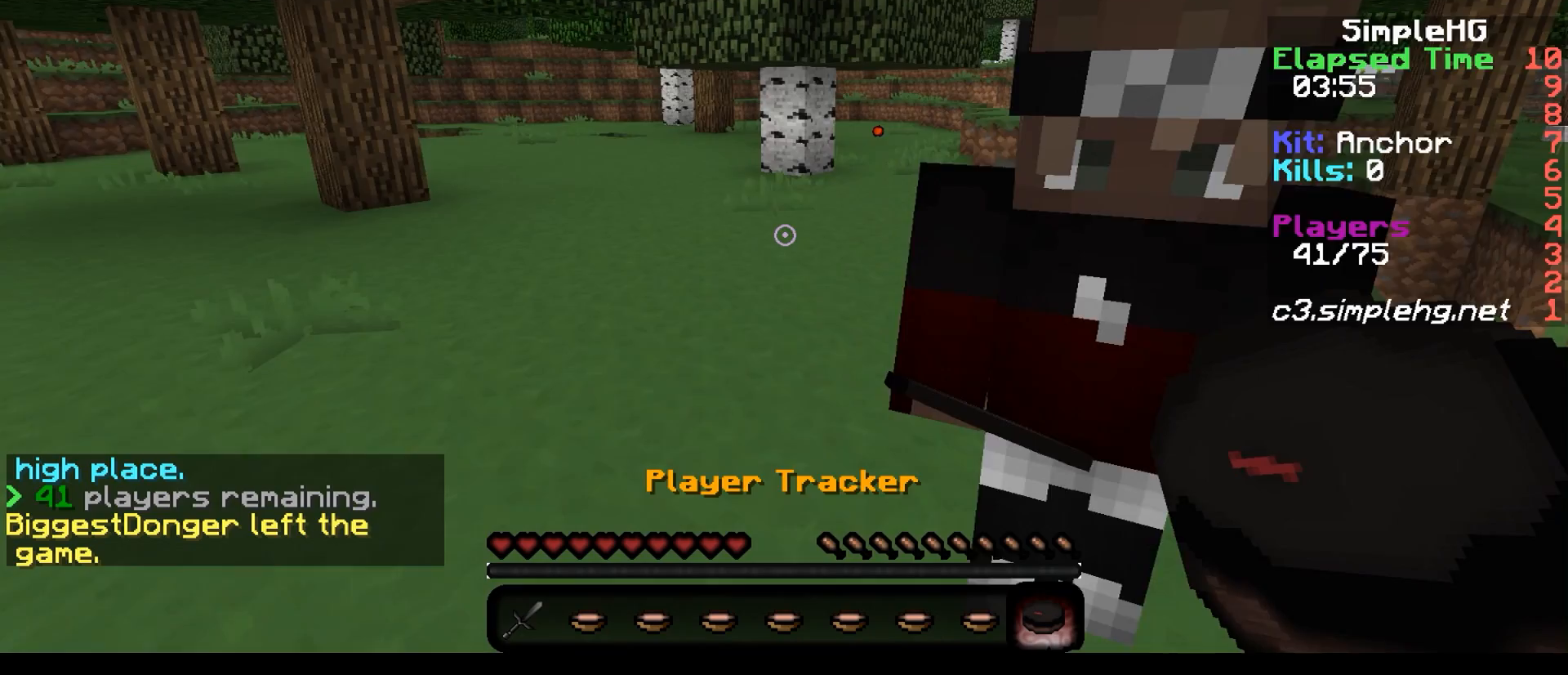
{"keys": [], "events": [[200, "w", "up"]]}
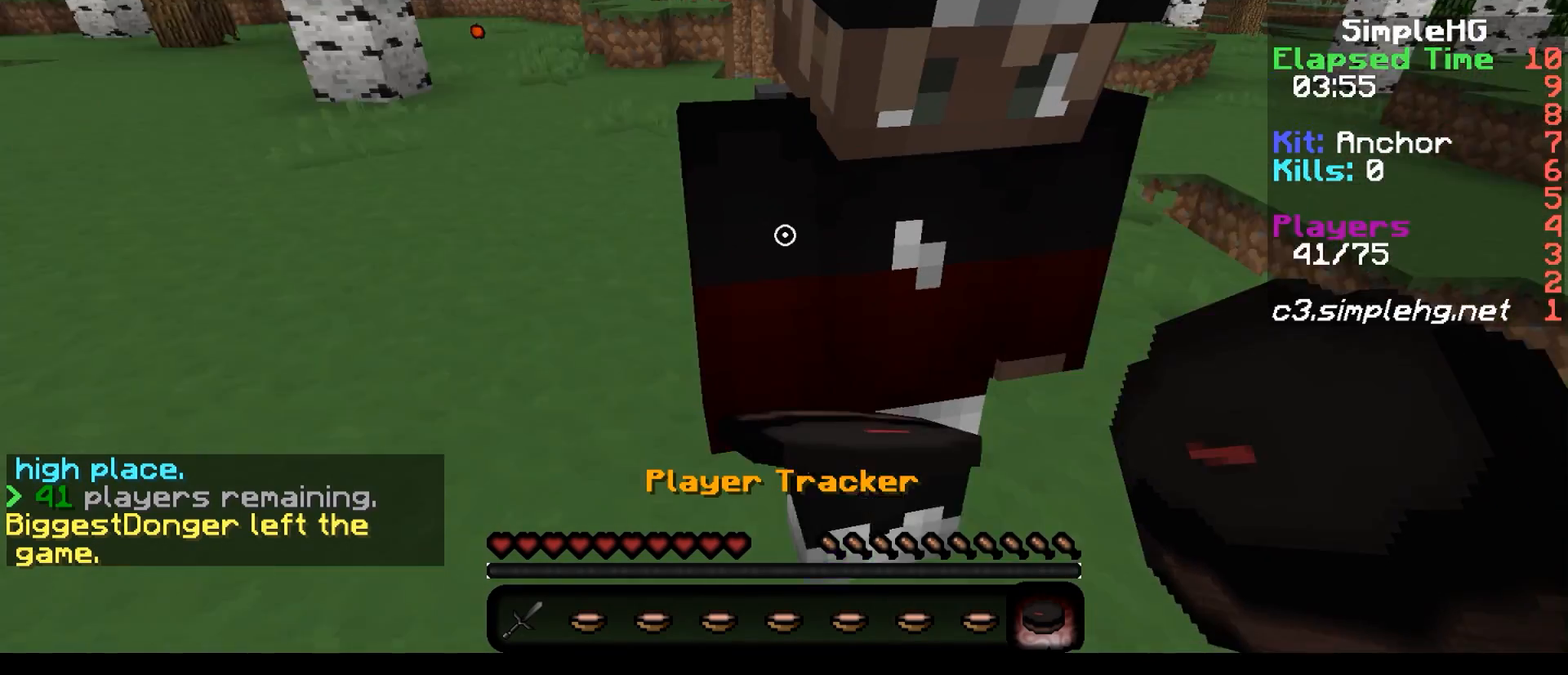
{"keys": [], "events": []}
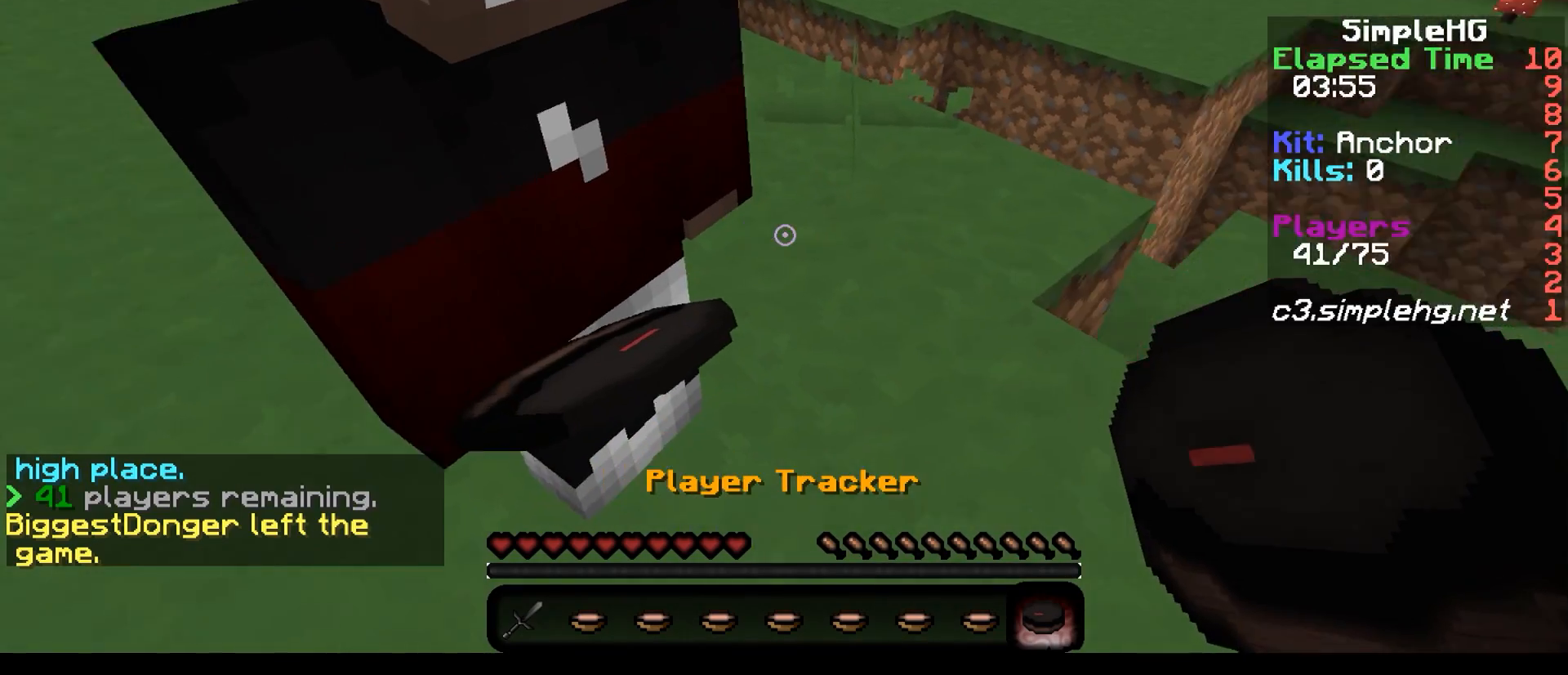
{"keys": ["s"], "events": [[167, "s", "down"]]}
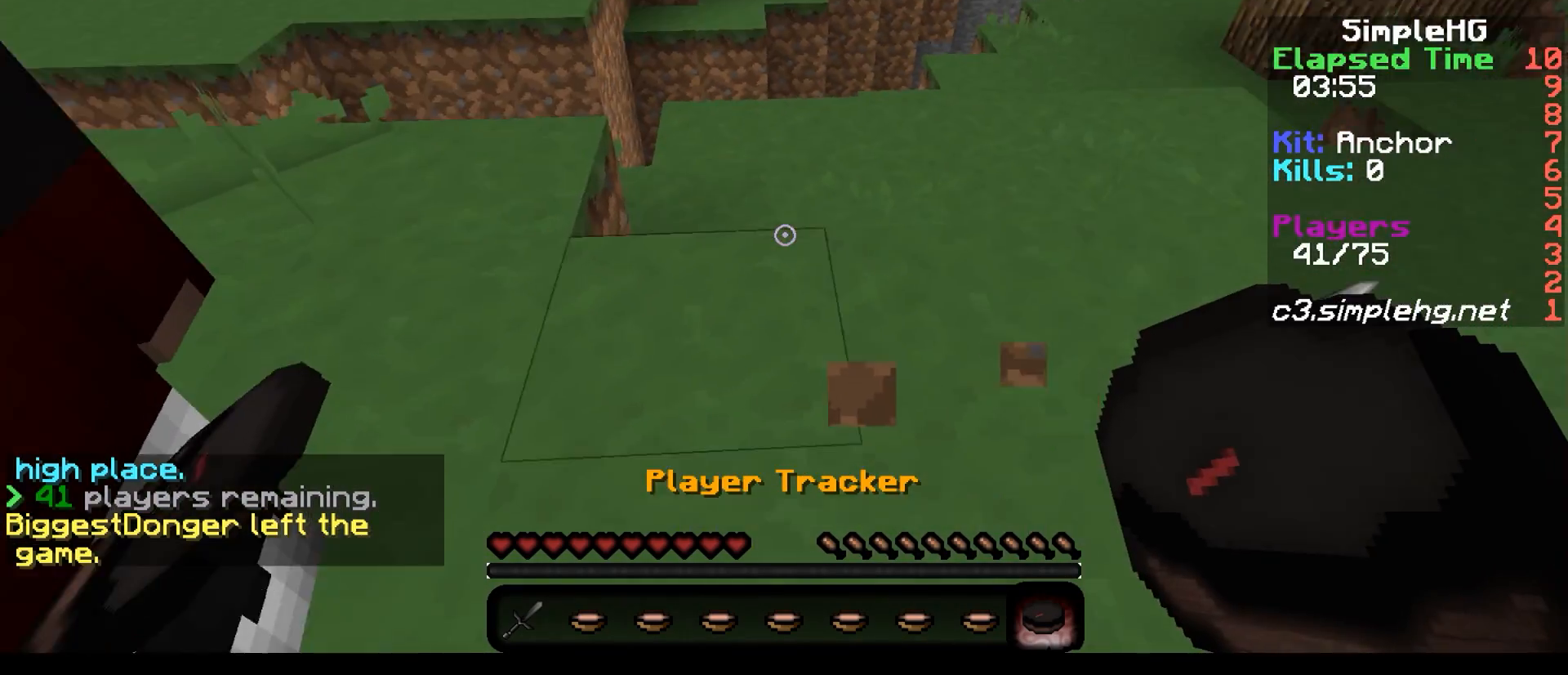
{"keys": [], "events": [[367, "s", "up"]]}
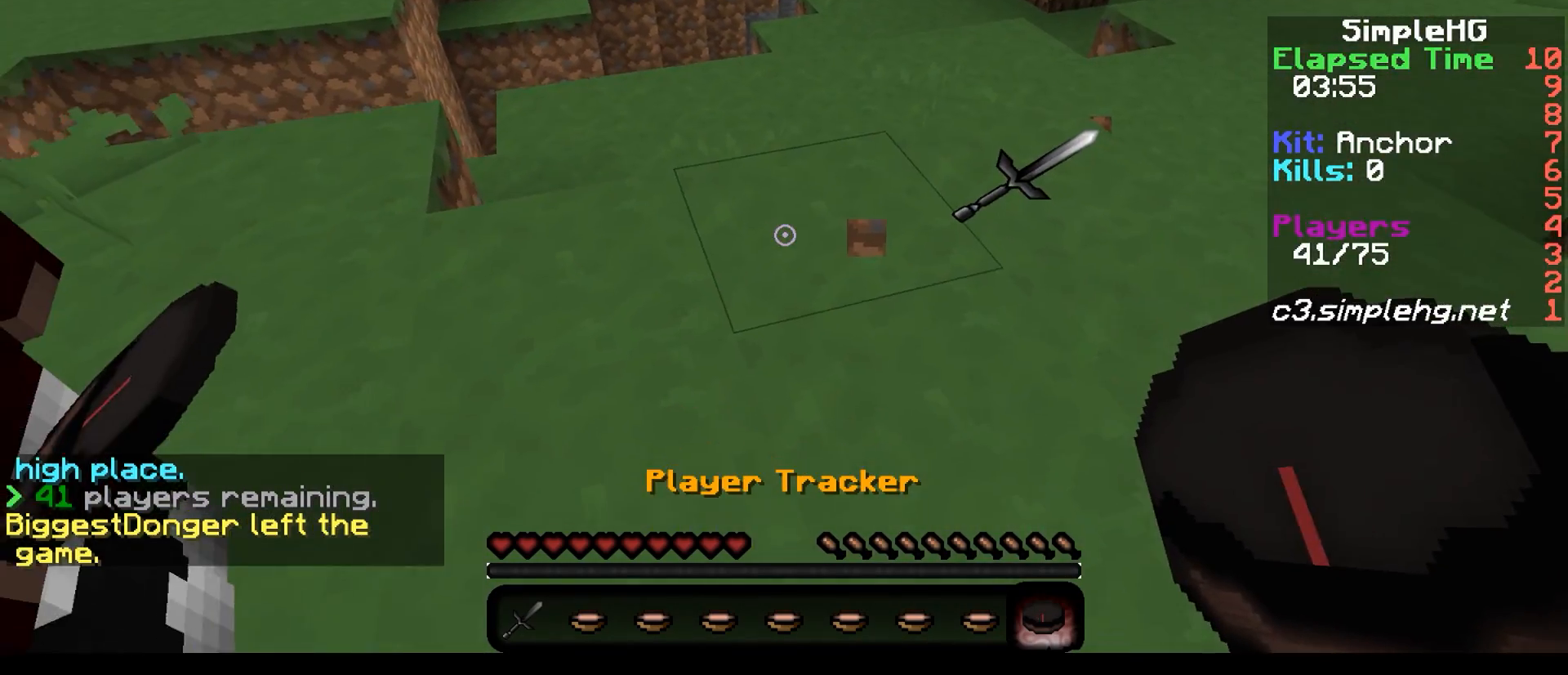
{"keys": ["d", "w"], "events": [[67, "w", "down"], [317, "d", "down"]]}
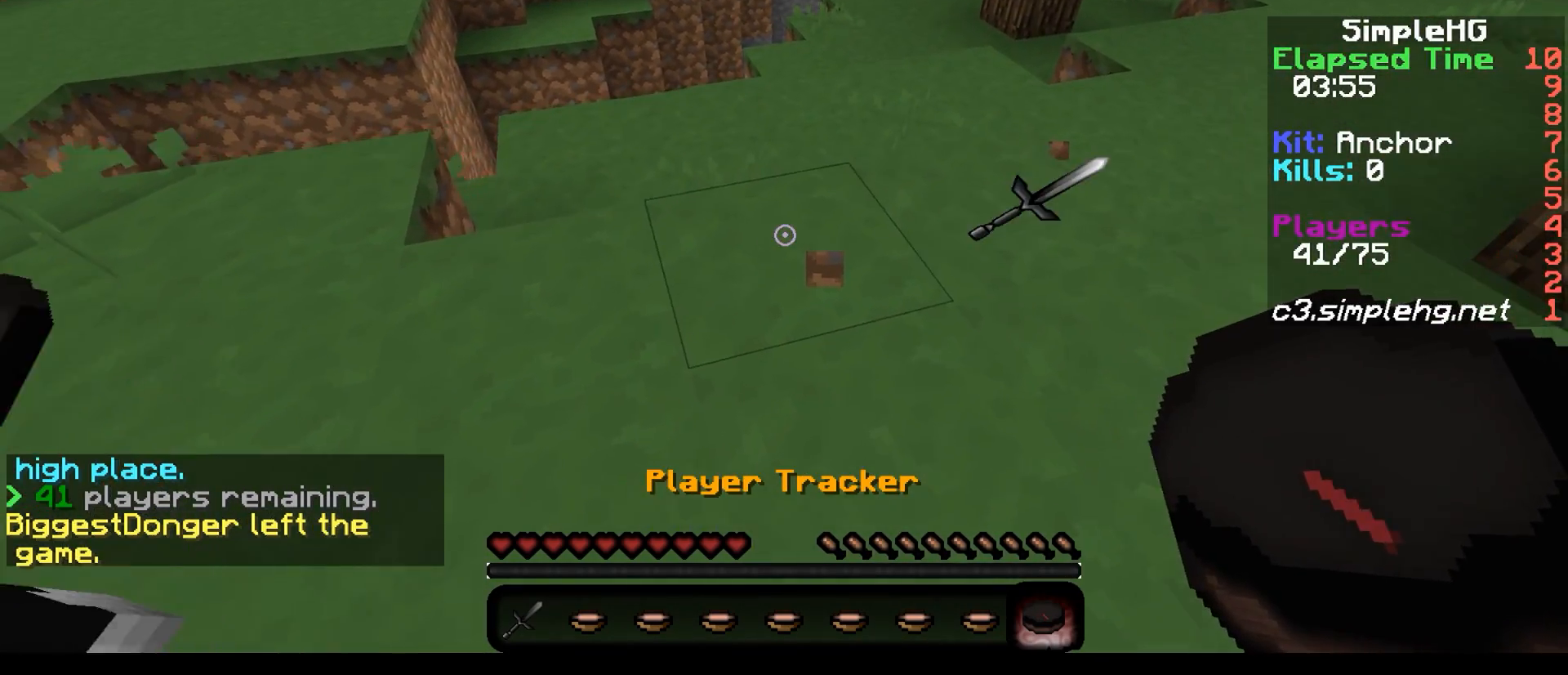
{"keys": ["d"], "events": [[133, "w", "up"]]}
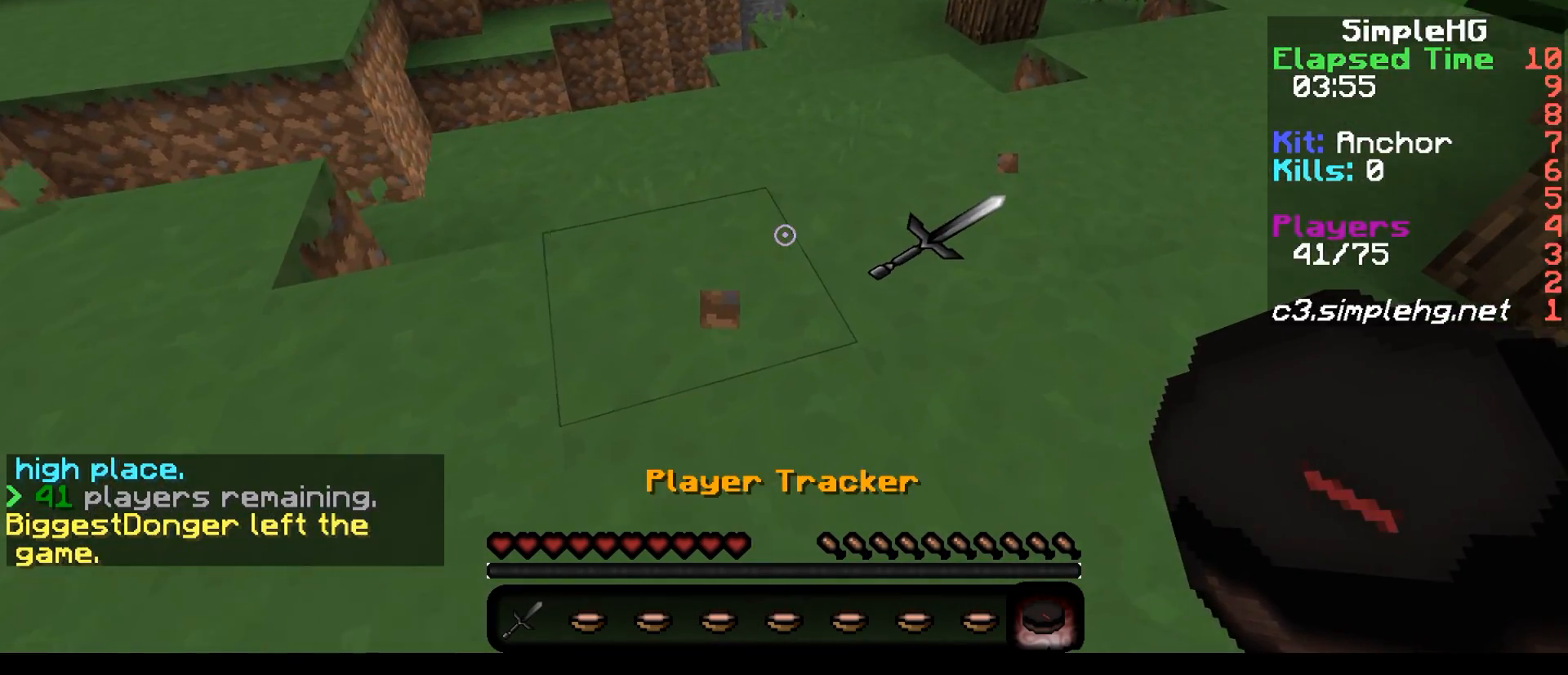
{"keys": ["d"], "events": []}
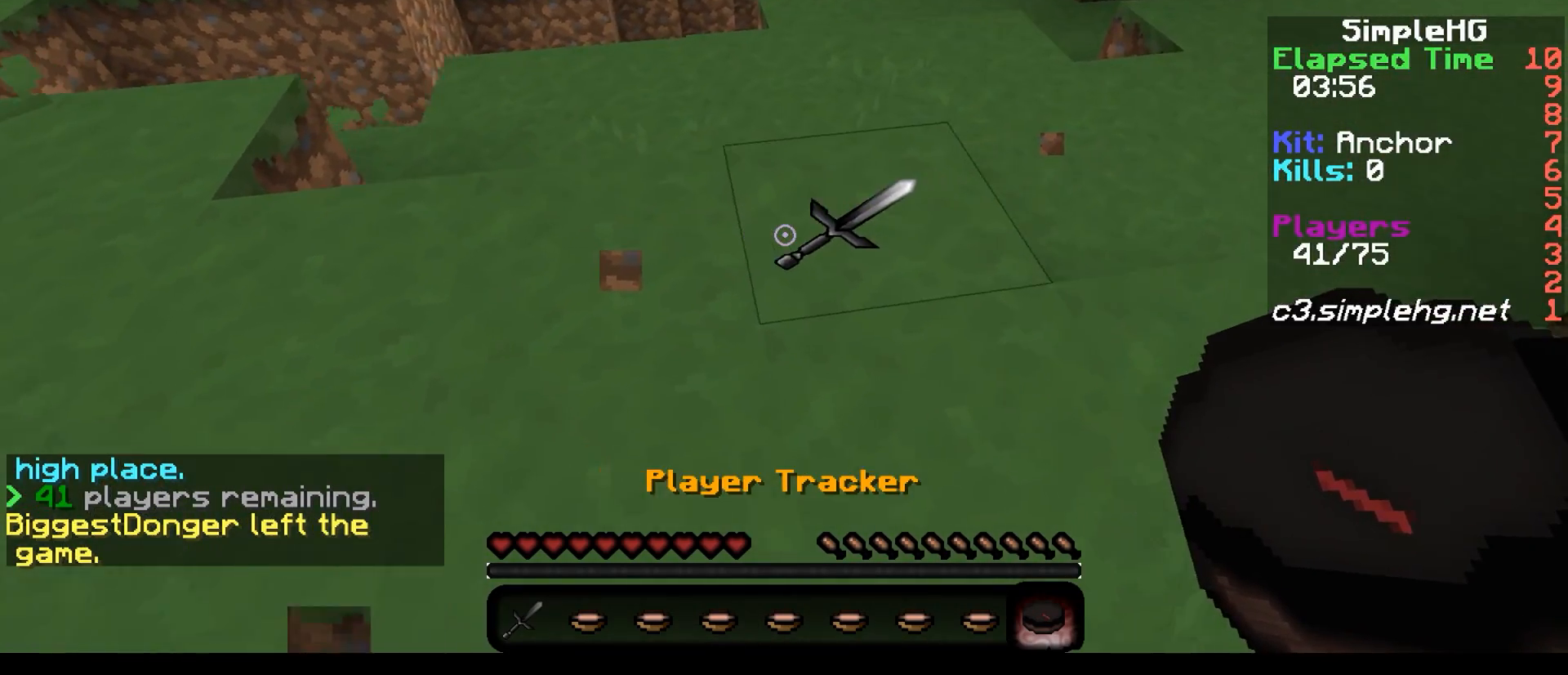
{"keys": ["d", "w"], "events": [[417, "w", "down"]]}
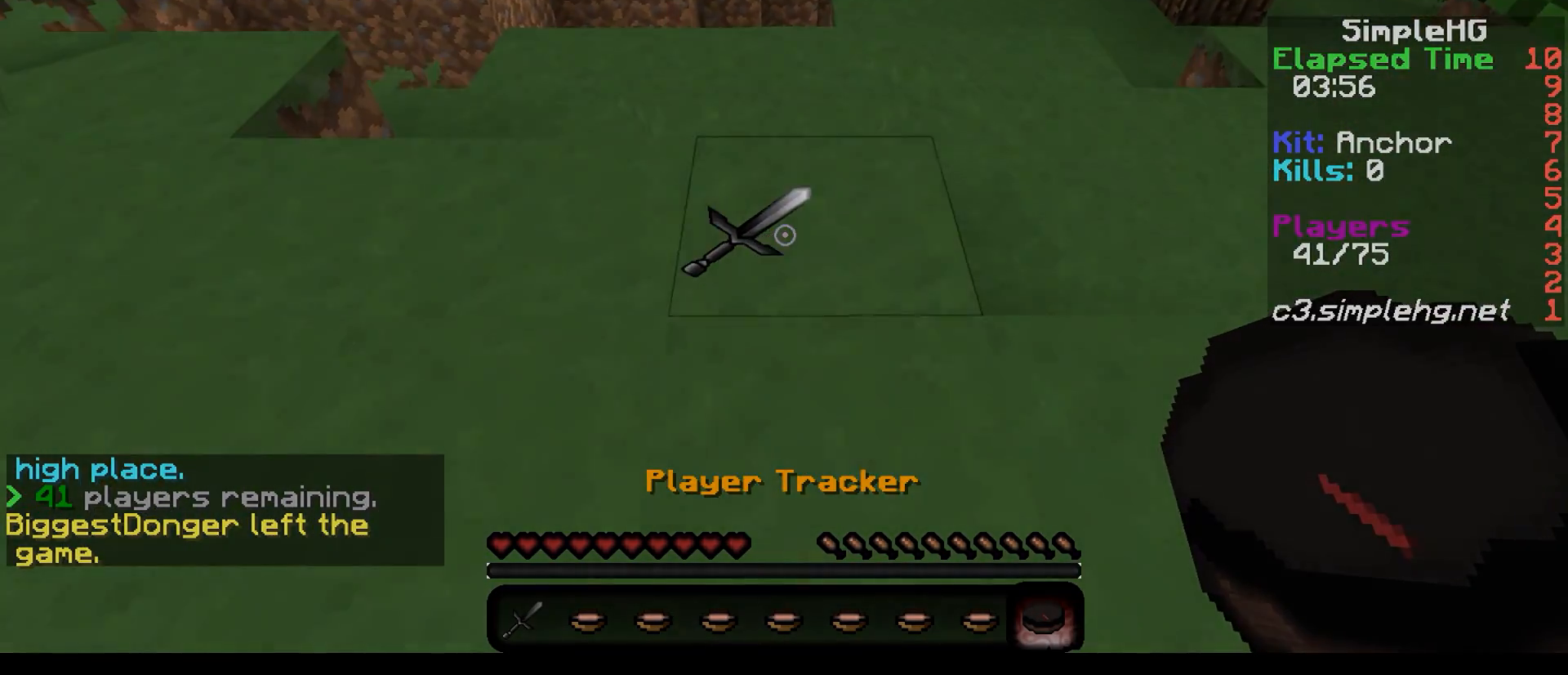
{"keys": [], "events": [[500, "d", "up"], [500, "w", "up"]]}